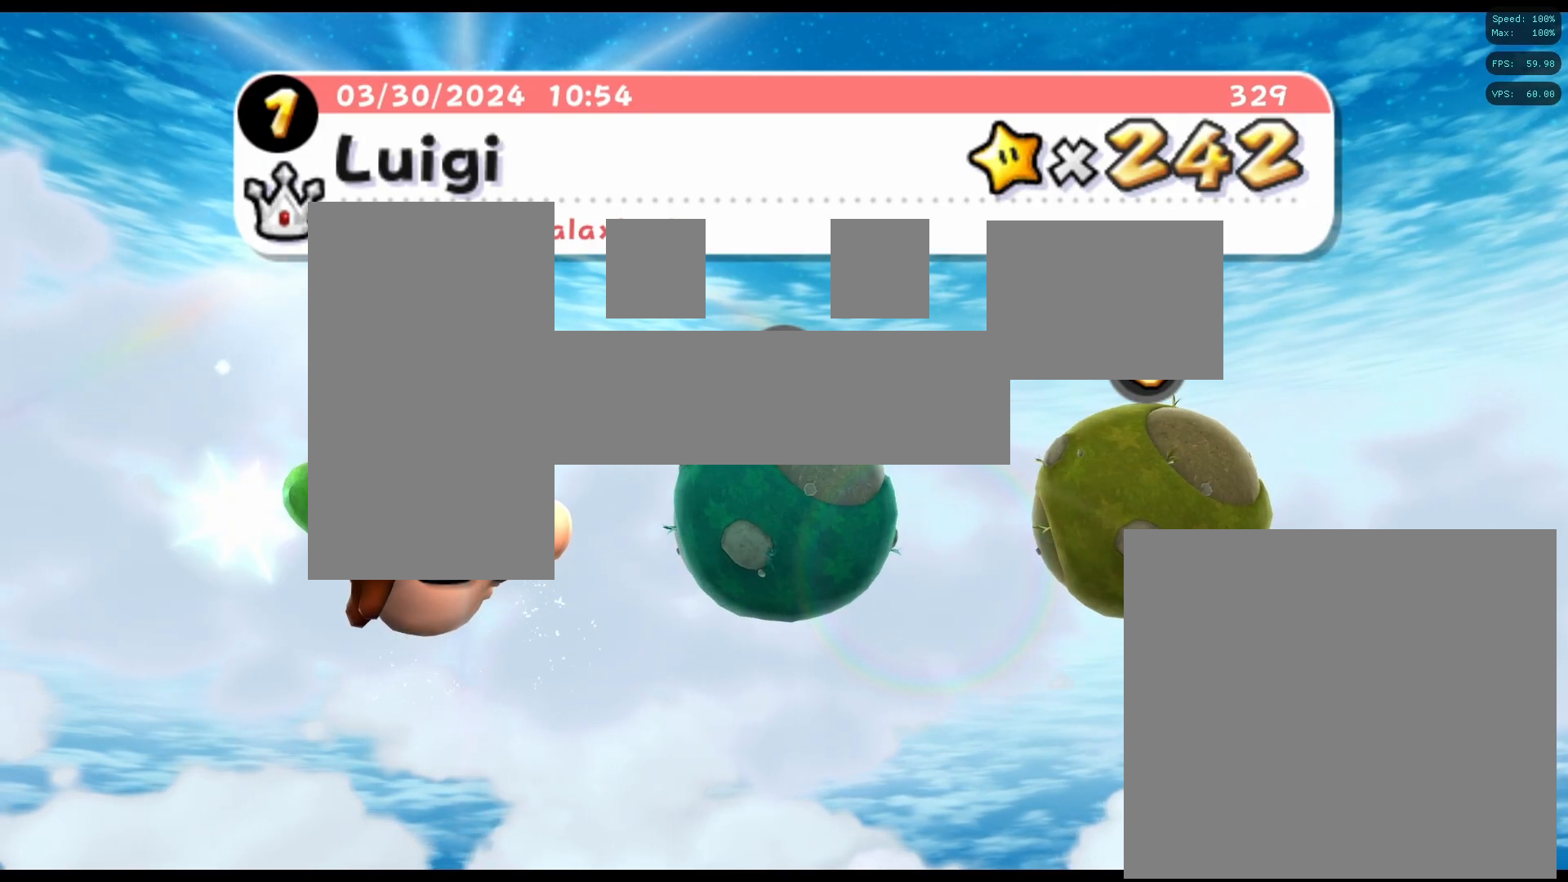
Gameplay with a controller (Xbox layout); each line is a JSON object with the inputs held at the frame after it. "events" lists button and stick changes between this image and that frame as [ms after this image, input, new state], when the widget could be followed in between.
{"buttons": [], "left_stick": "center", "right_stick": "center", "events": [[100, "left_stick", "right"], [233, "left_stick", "center"]]}
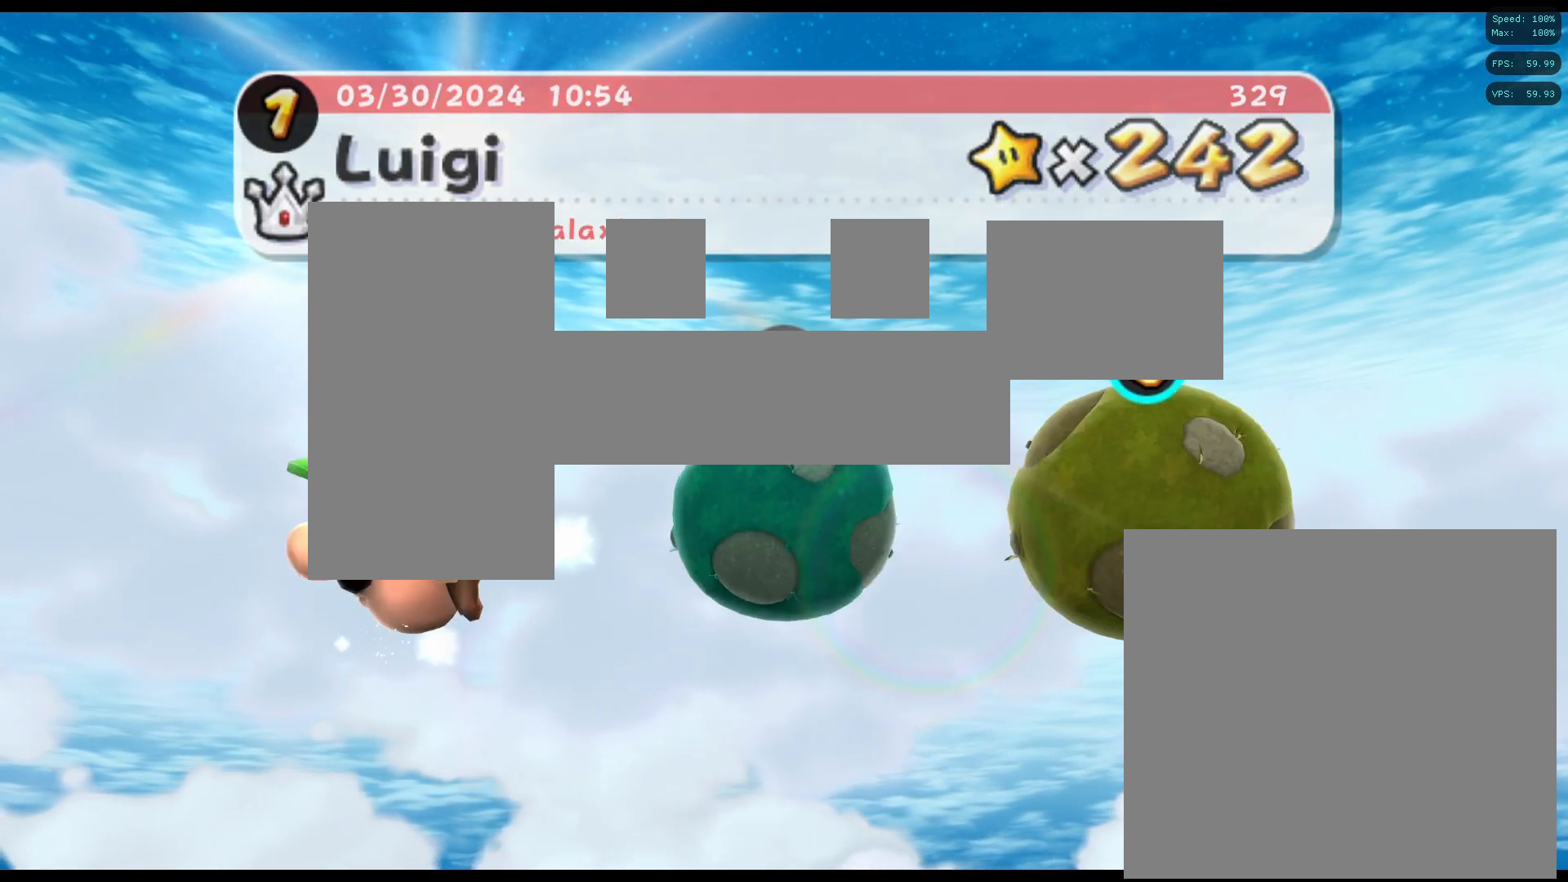
{"buttons": [], "left_stick": "center", "right_stick": "center", "events": [[250, "left_stick", "left"], [433, "left_stick", "center"]]}
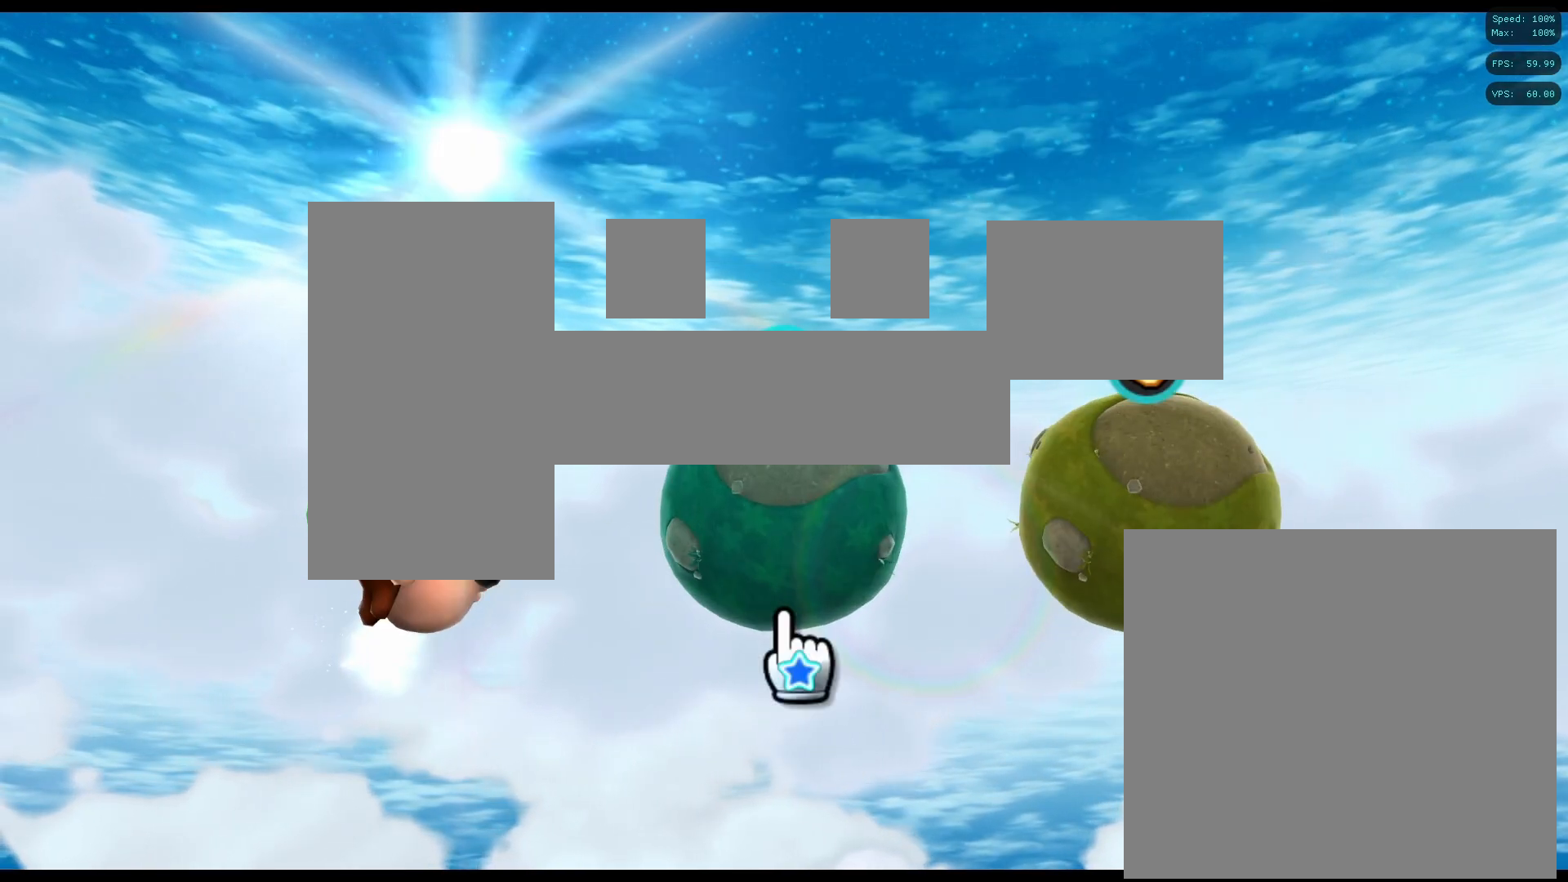
{"buttons": [], "left_stick": "center", "right_stick": "center", "events": []}
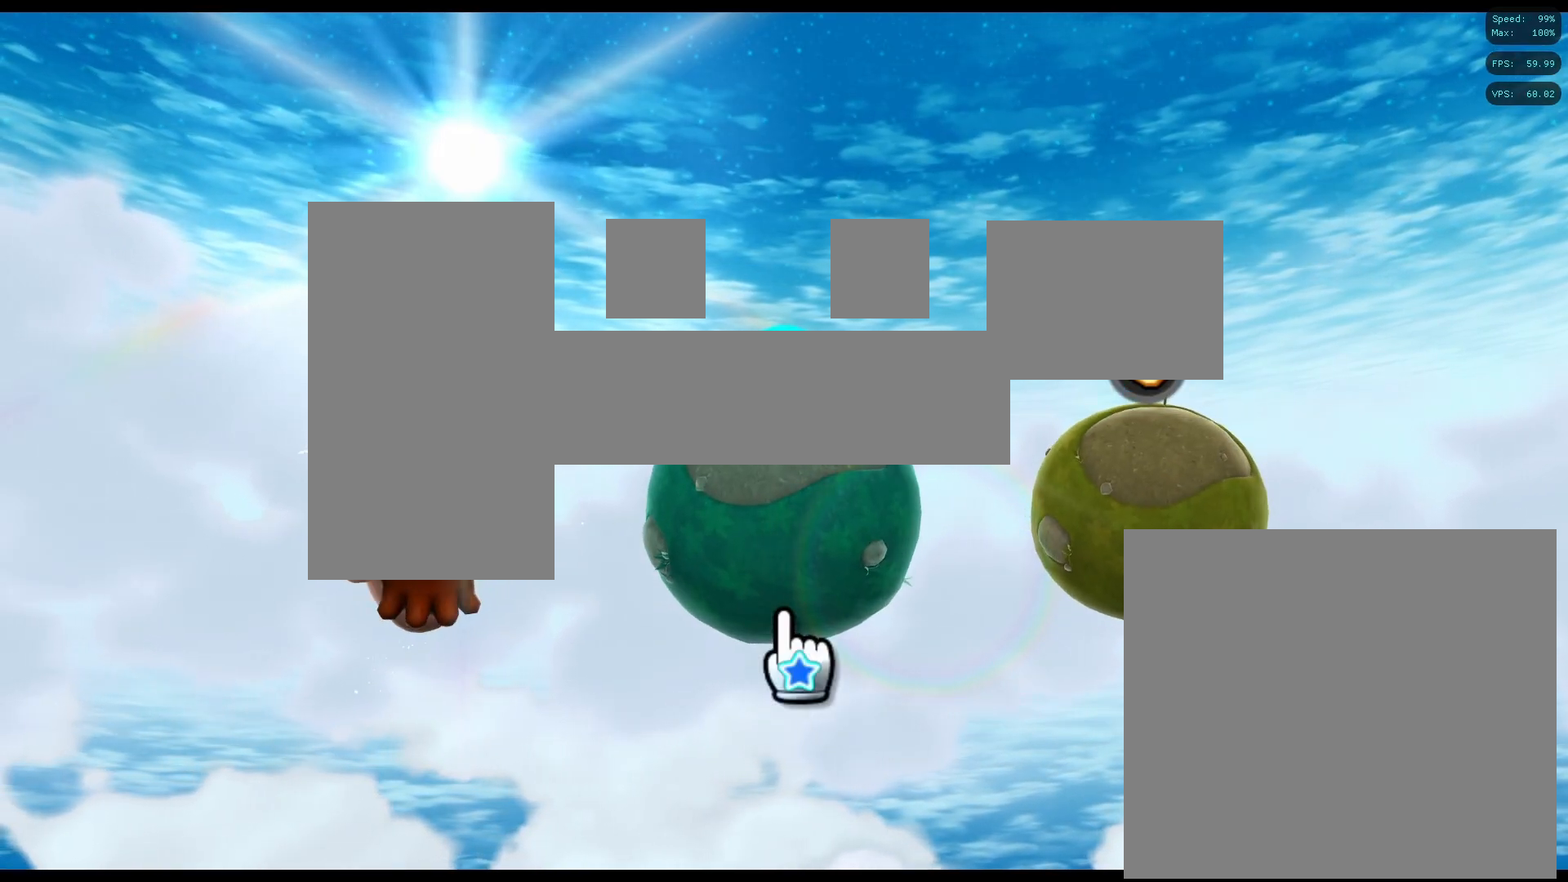
{"buttons": [], "left_stick": "center", "right_stick": "center", "events": []}
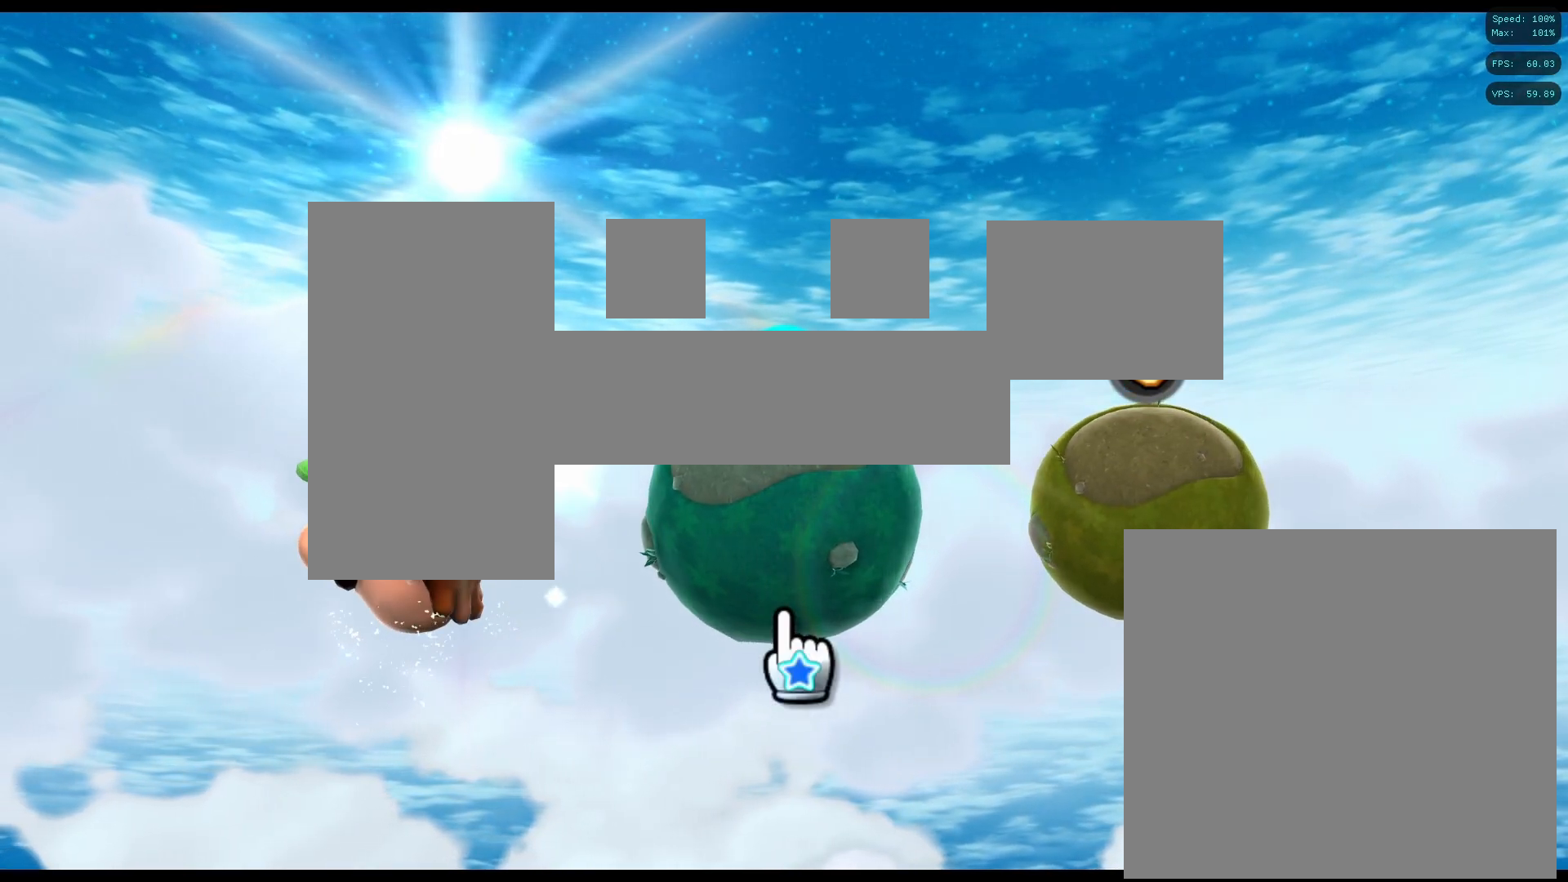
{"buttons": [], "left_stick": "center", "right_stick": "center", "events": [[200, "DPAD_LEFT", "down"], [350, "DPAD_LEFT", "up"]]}
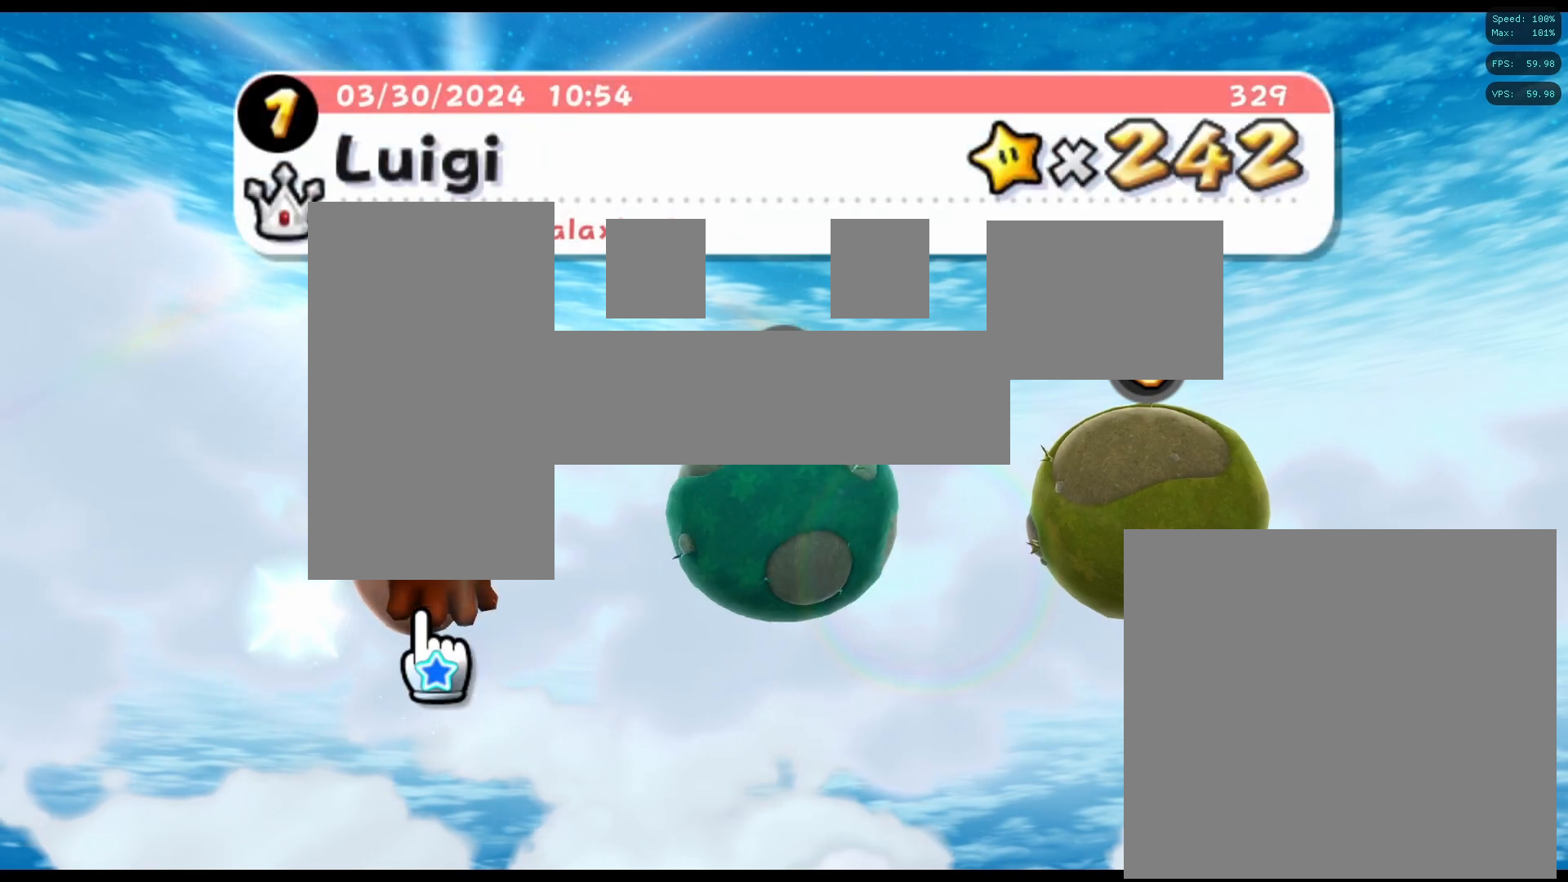
{"buttons": [], "left_stick": "center", "right_stick": "center", "events": [[200, "A", "down"], [283, "A", "up"]]}
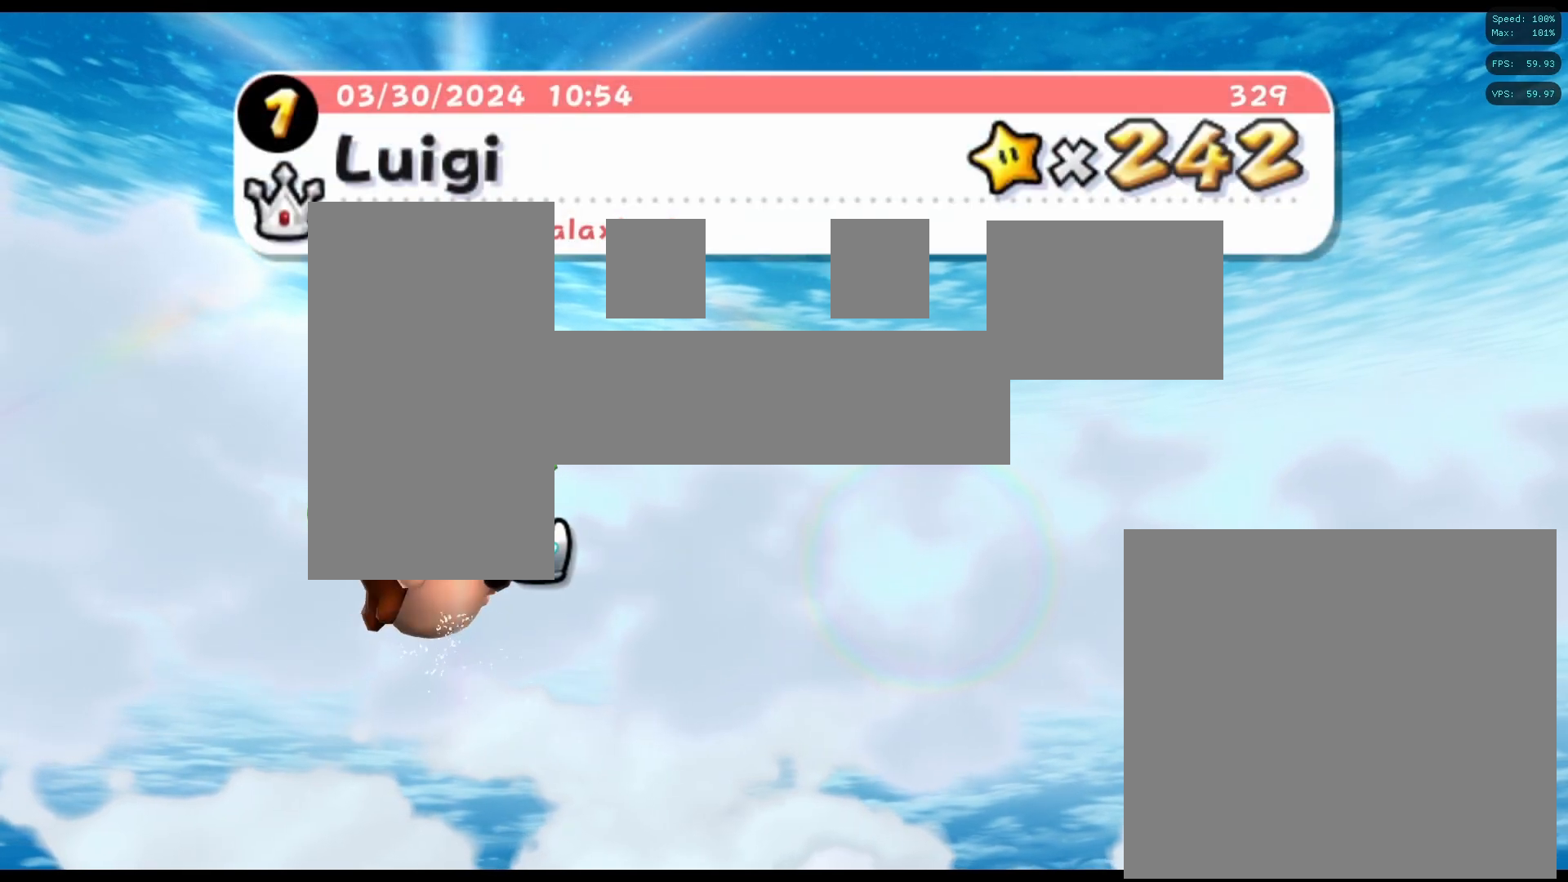
{"buttons": [], "left_stick": "center", "right_stick": "center", "events": []}
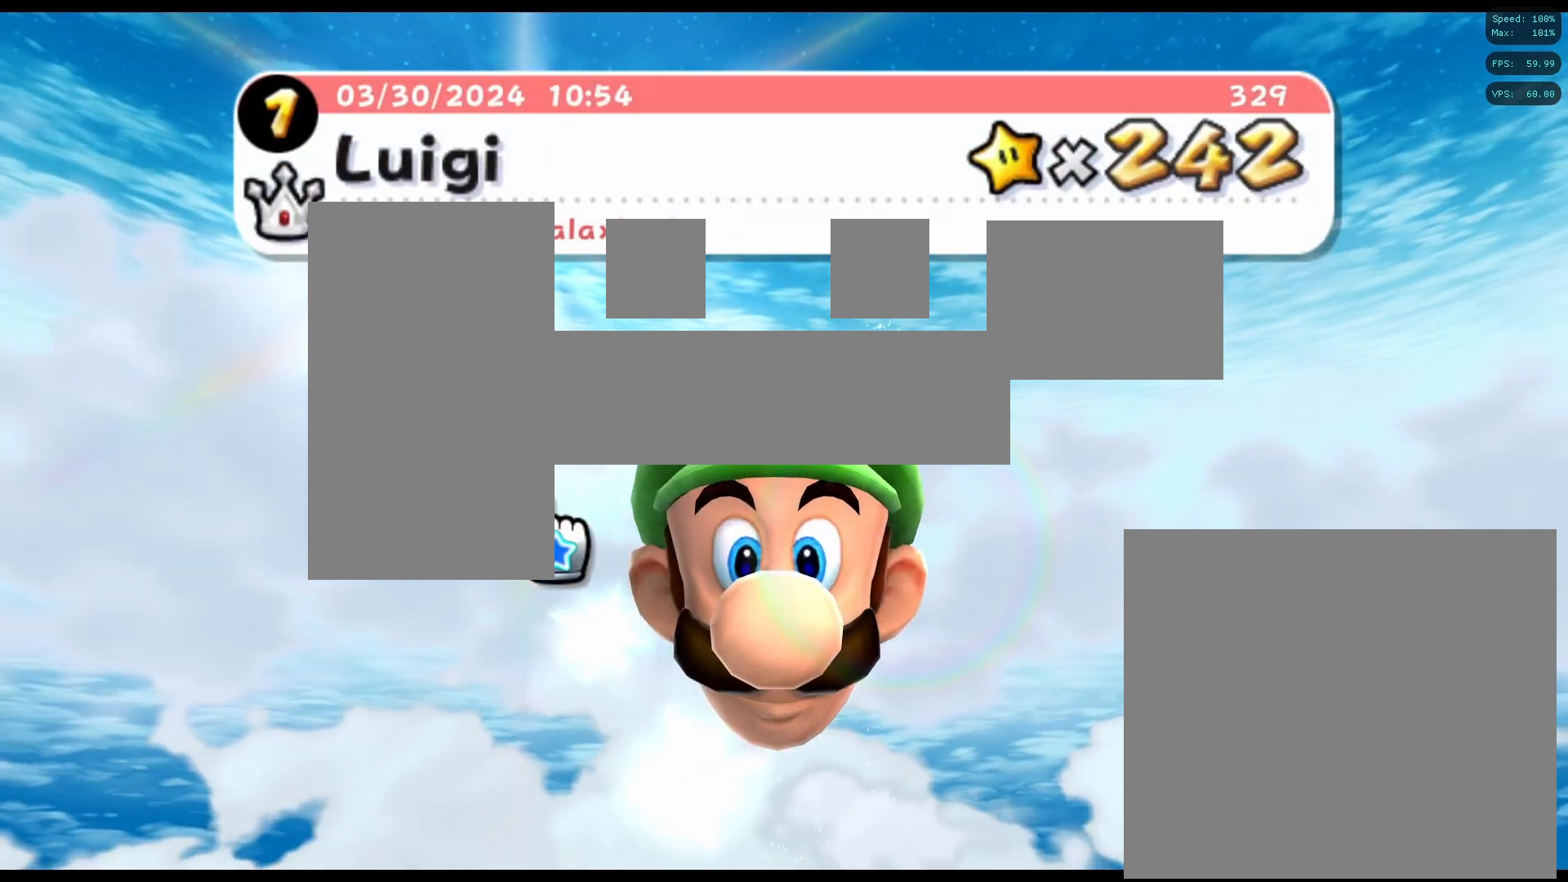
{"buttons": [], "left_stick": "center", "right_stick": "center", "events": []}
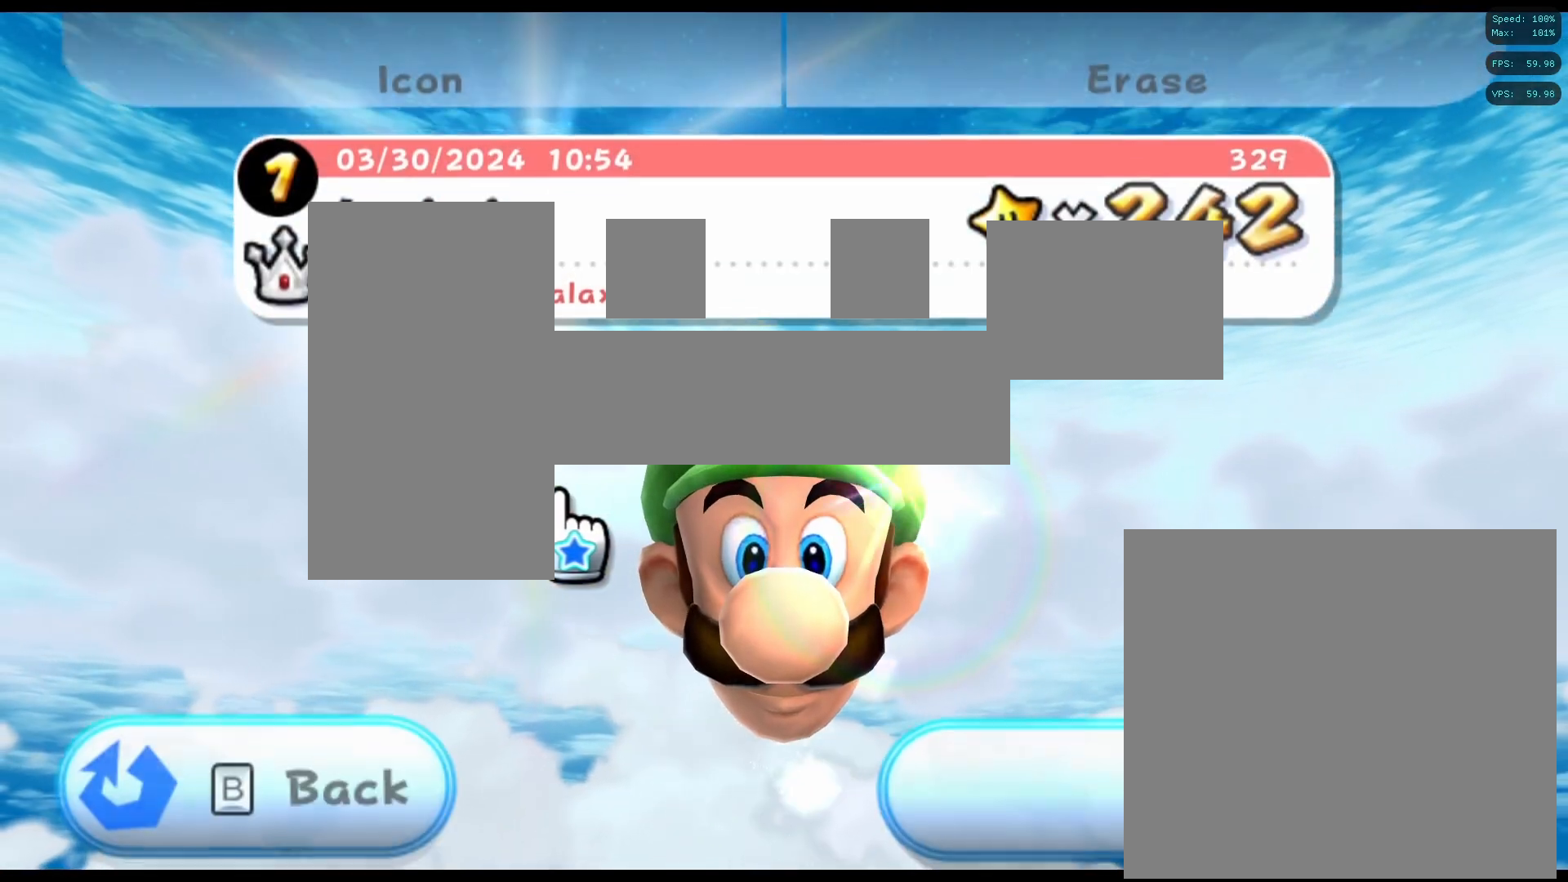
{"buttons": [], "left_stick": "center", "right_stick": "center", "events": [[267, "DPAD_DOWN", "down"], [417, "DPAD_DOWN", "up"]]}
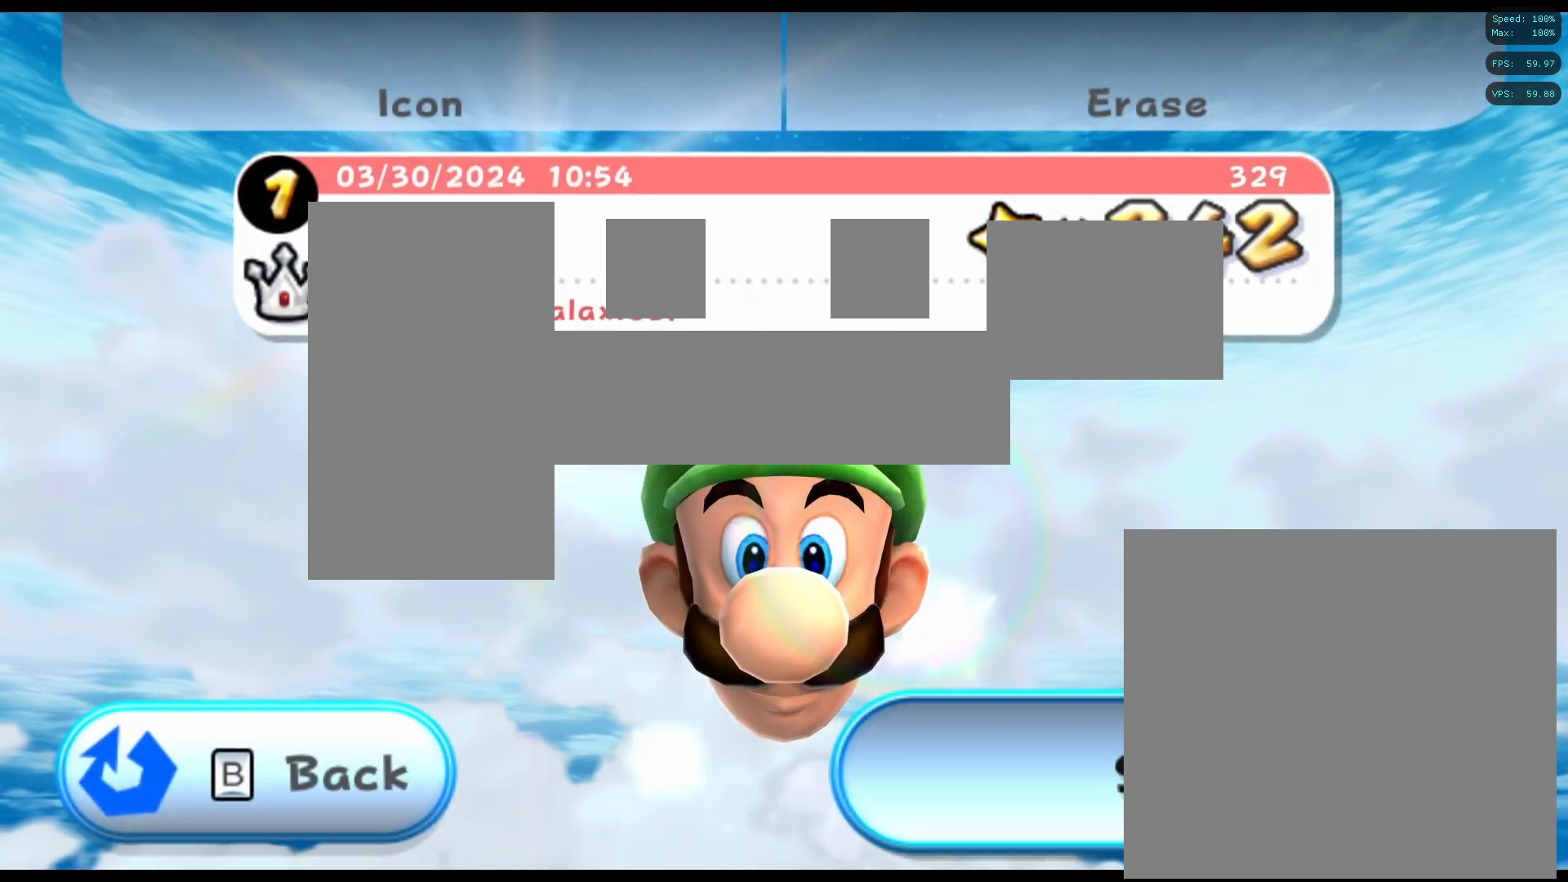
{"buttons": [], "left_stick": "center", "right_stick": "center", "events": []}
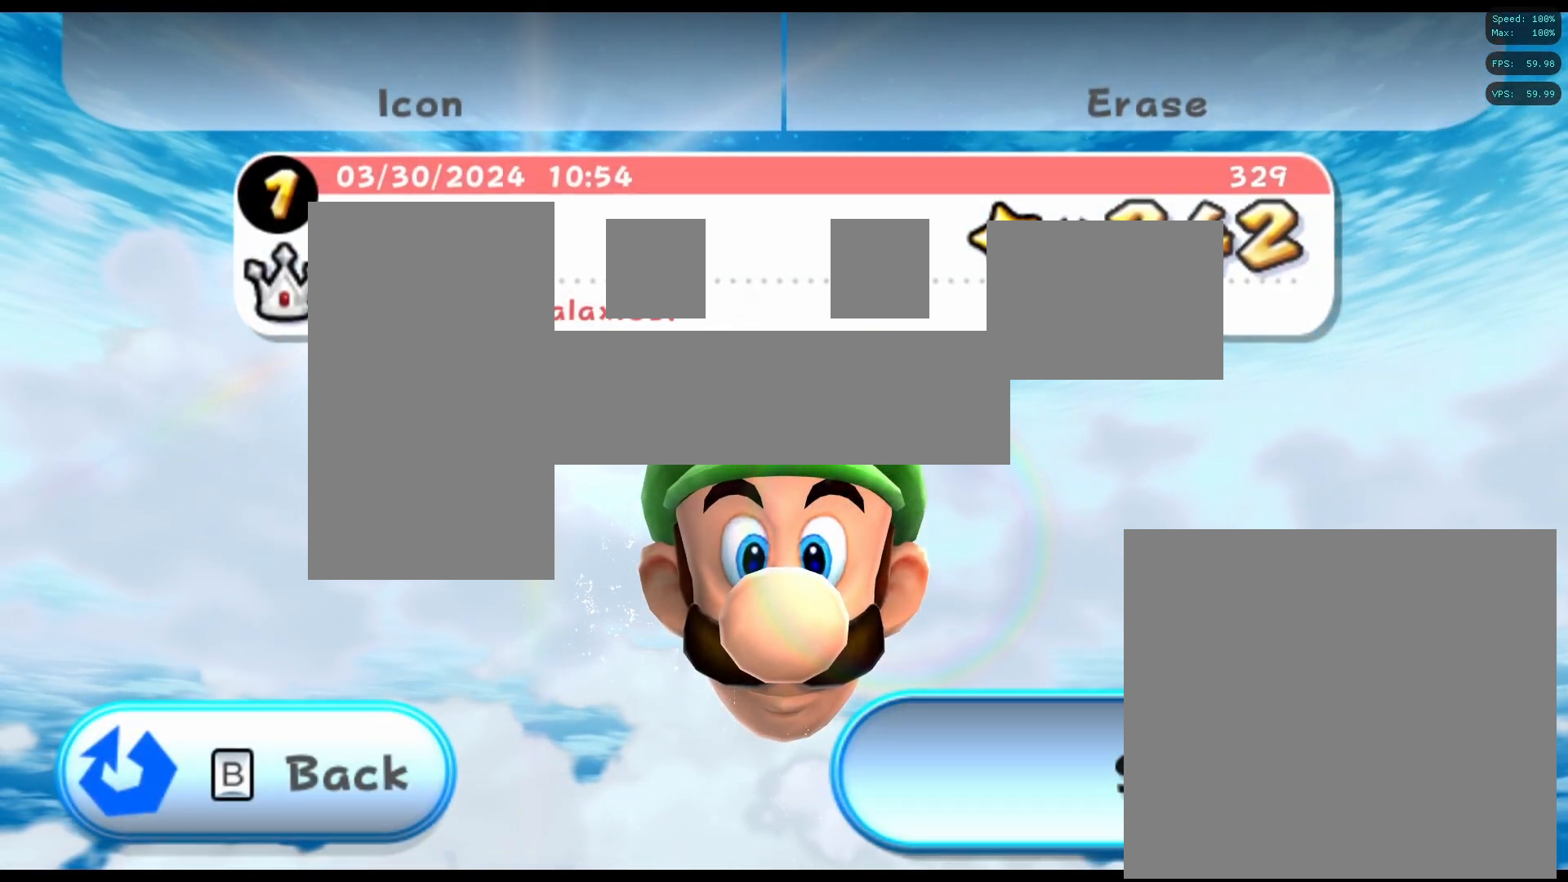
{"buttons": [], "left_stick": "center", "right_stick": "center", "events": [[100, "A", "down"], [217, "A", "up"]]}
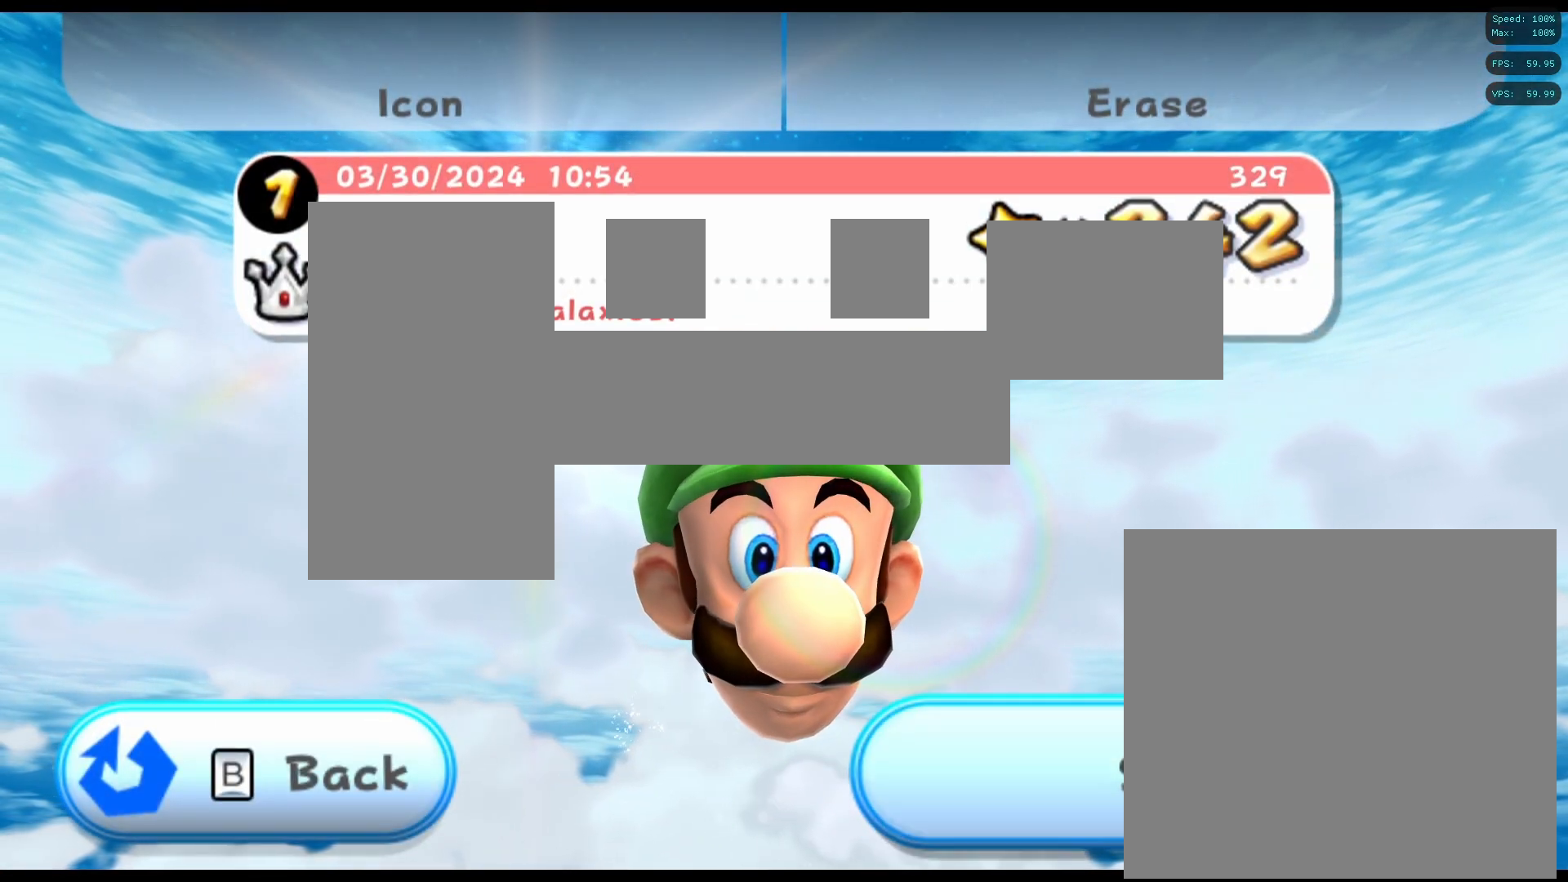
{"buttons": [], "left_stick": "center", "right_stick": "center", "events": []}
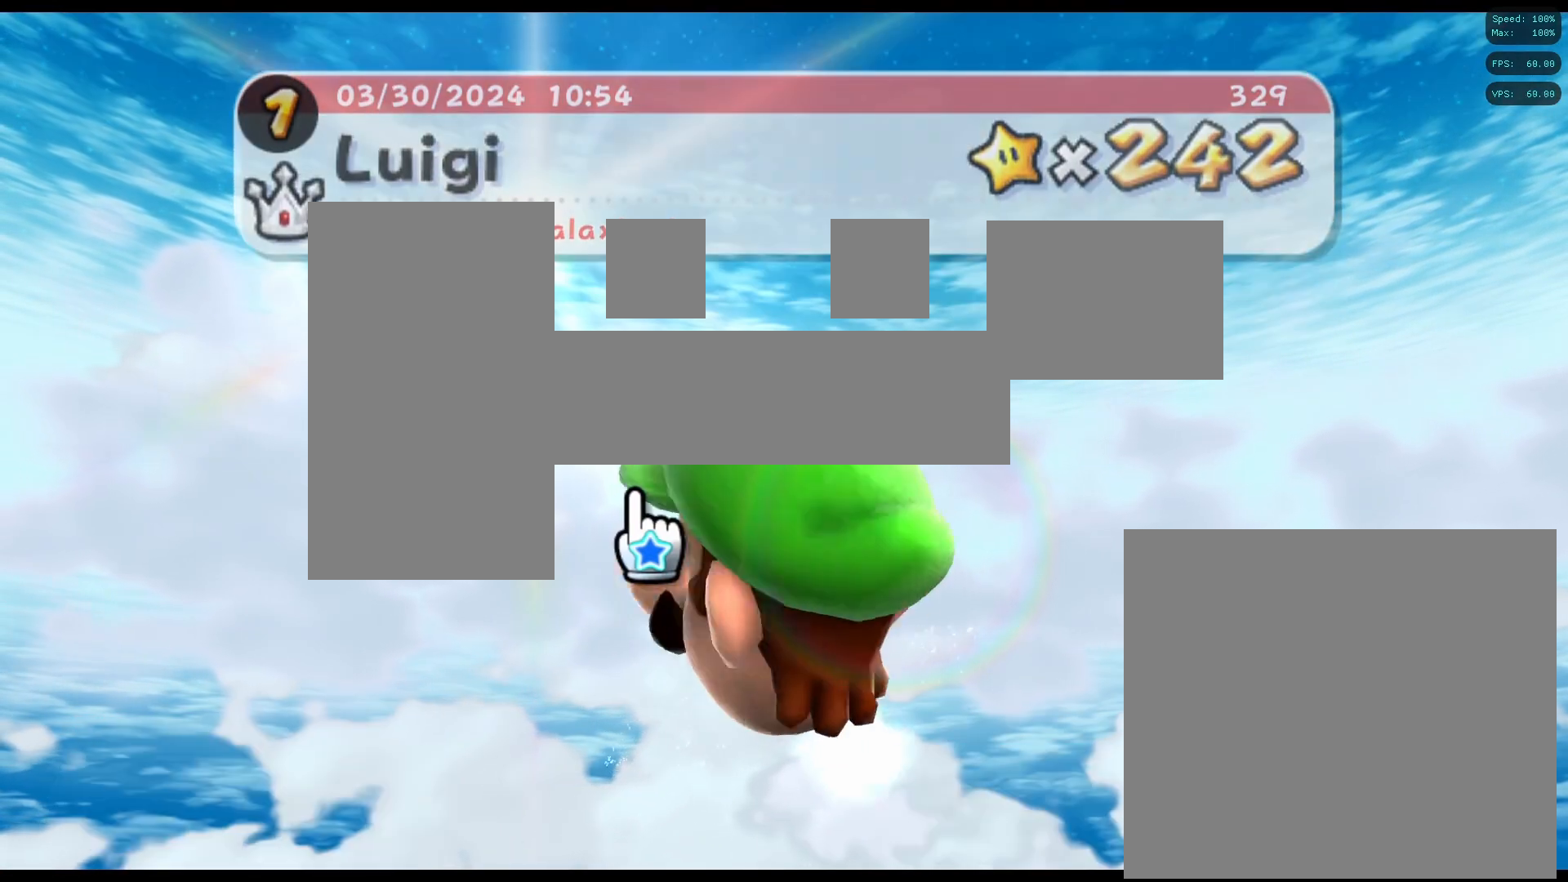
{"buttons": [], "left_stick": "center", "right_stick": "center", "events": []}
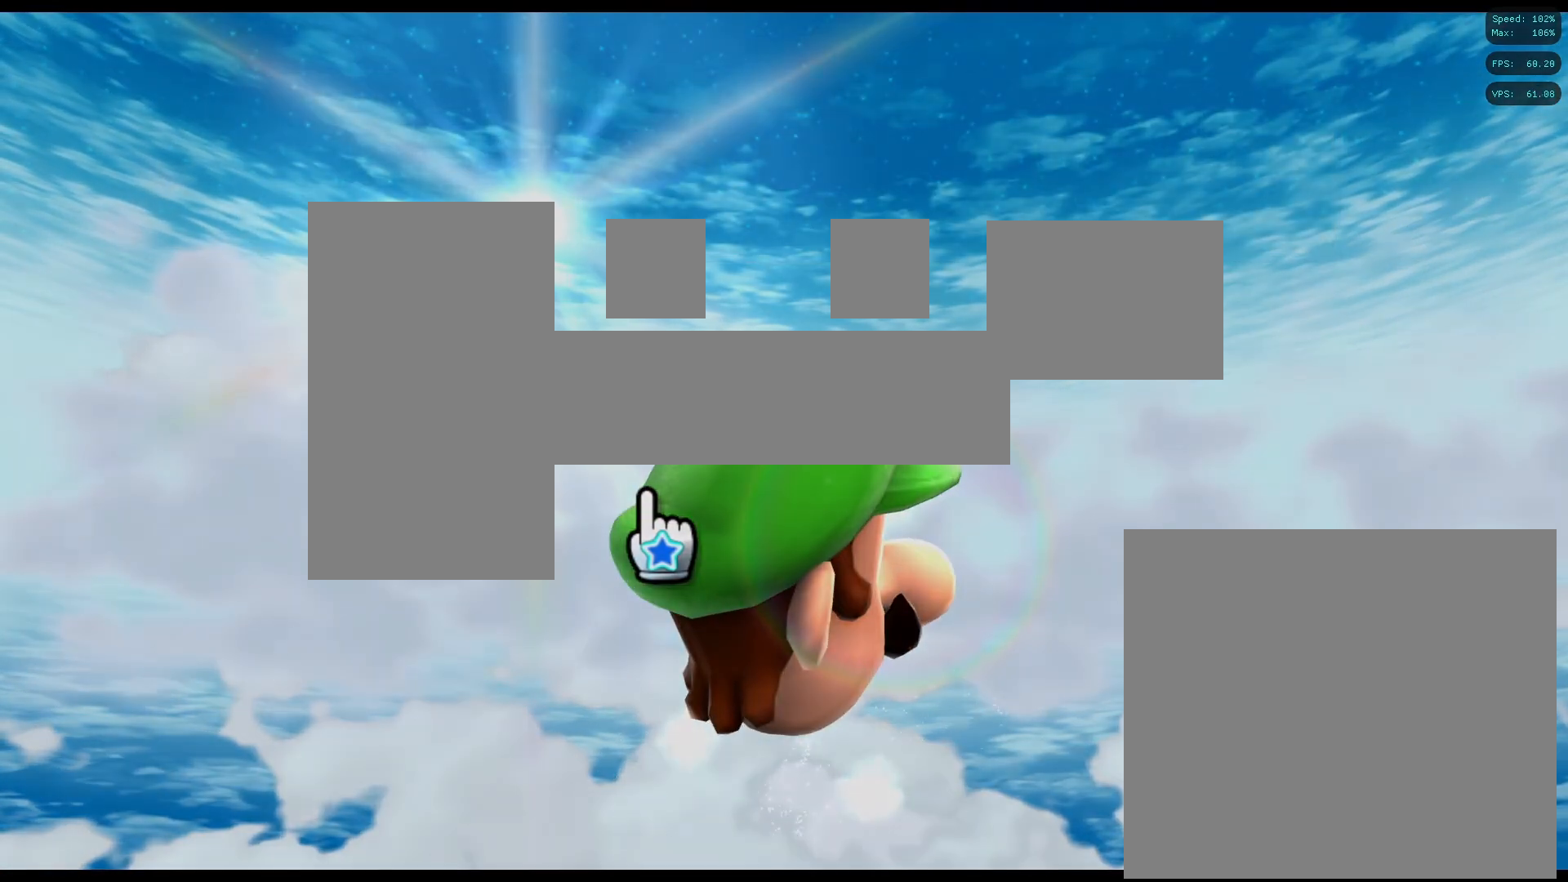
{"buttons": [], "left_stick": "center", "right_stick": "center", "events": []}
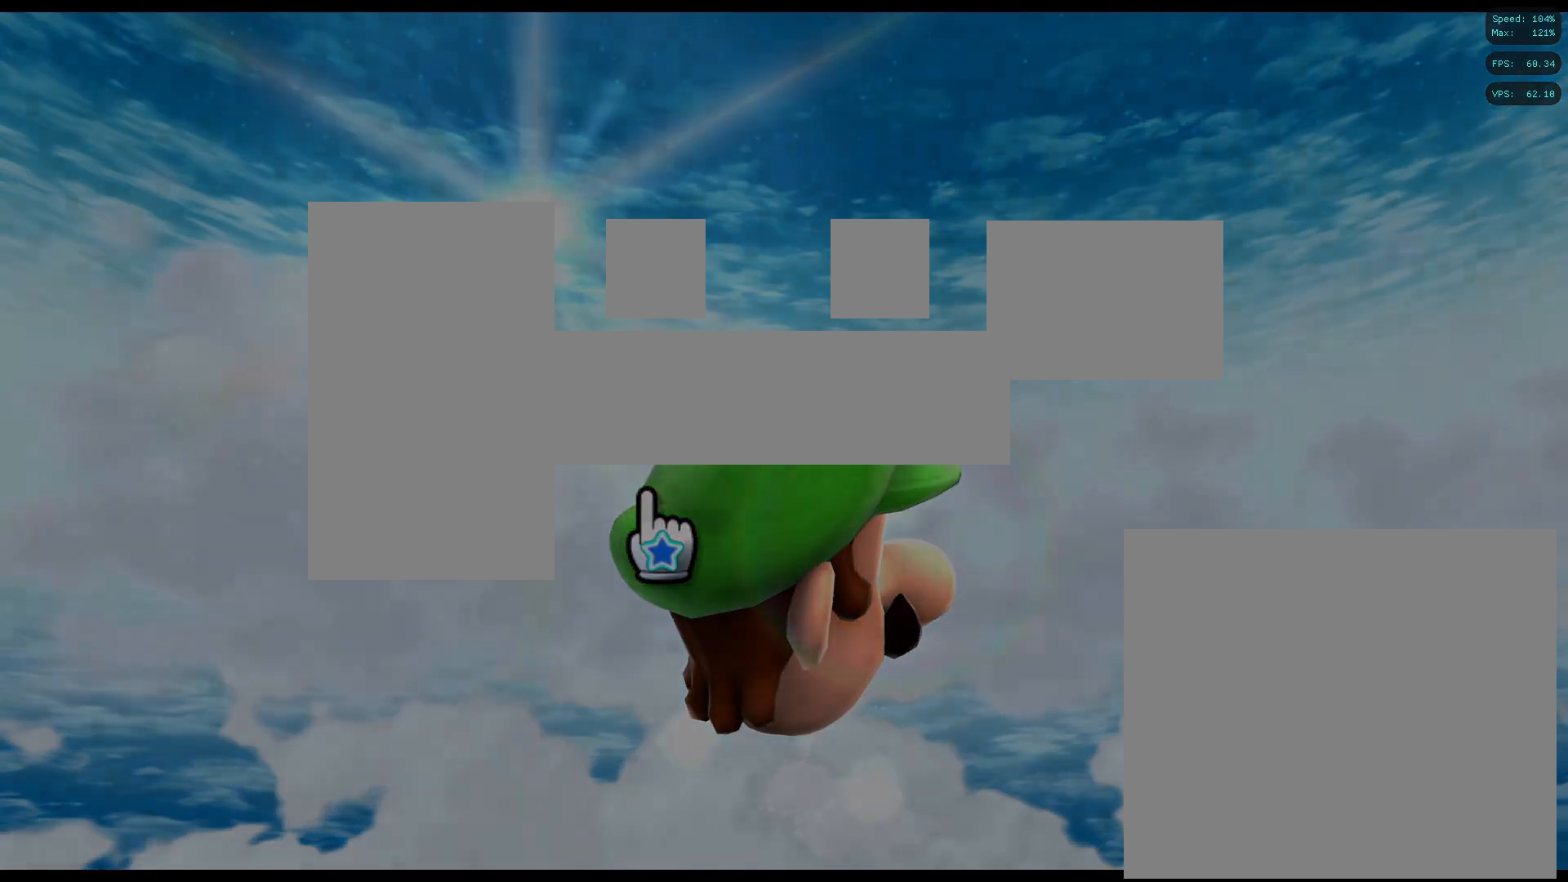
{"buttons": [], "left_stick": "center", "right_stick": "center", "events": []}
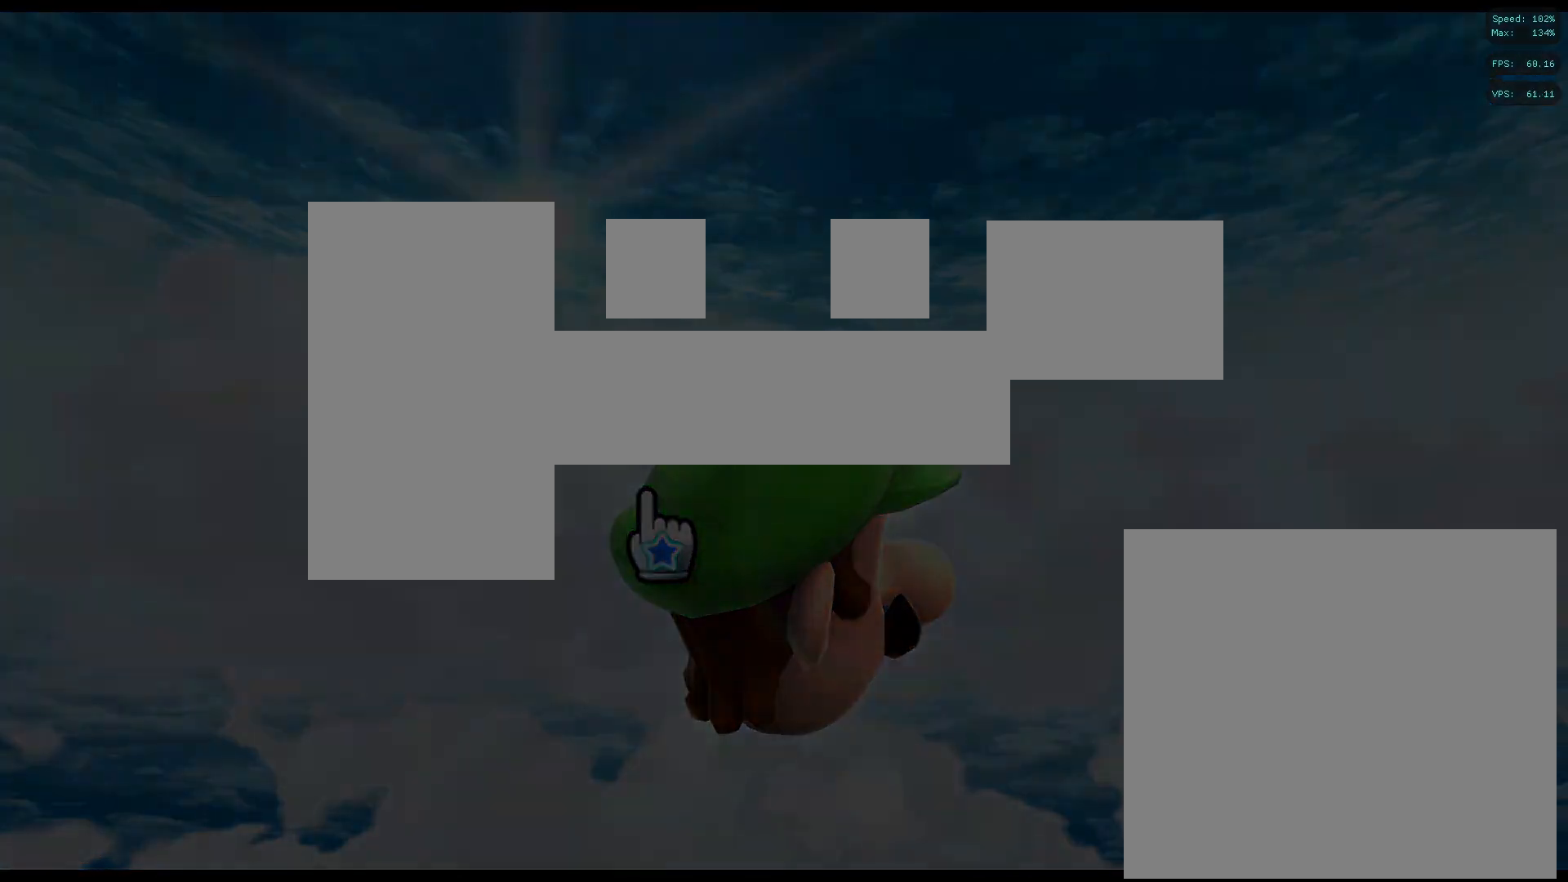
{"buttons": [], "left_stick": "center", "right_stick": "center", "events": []}
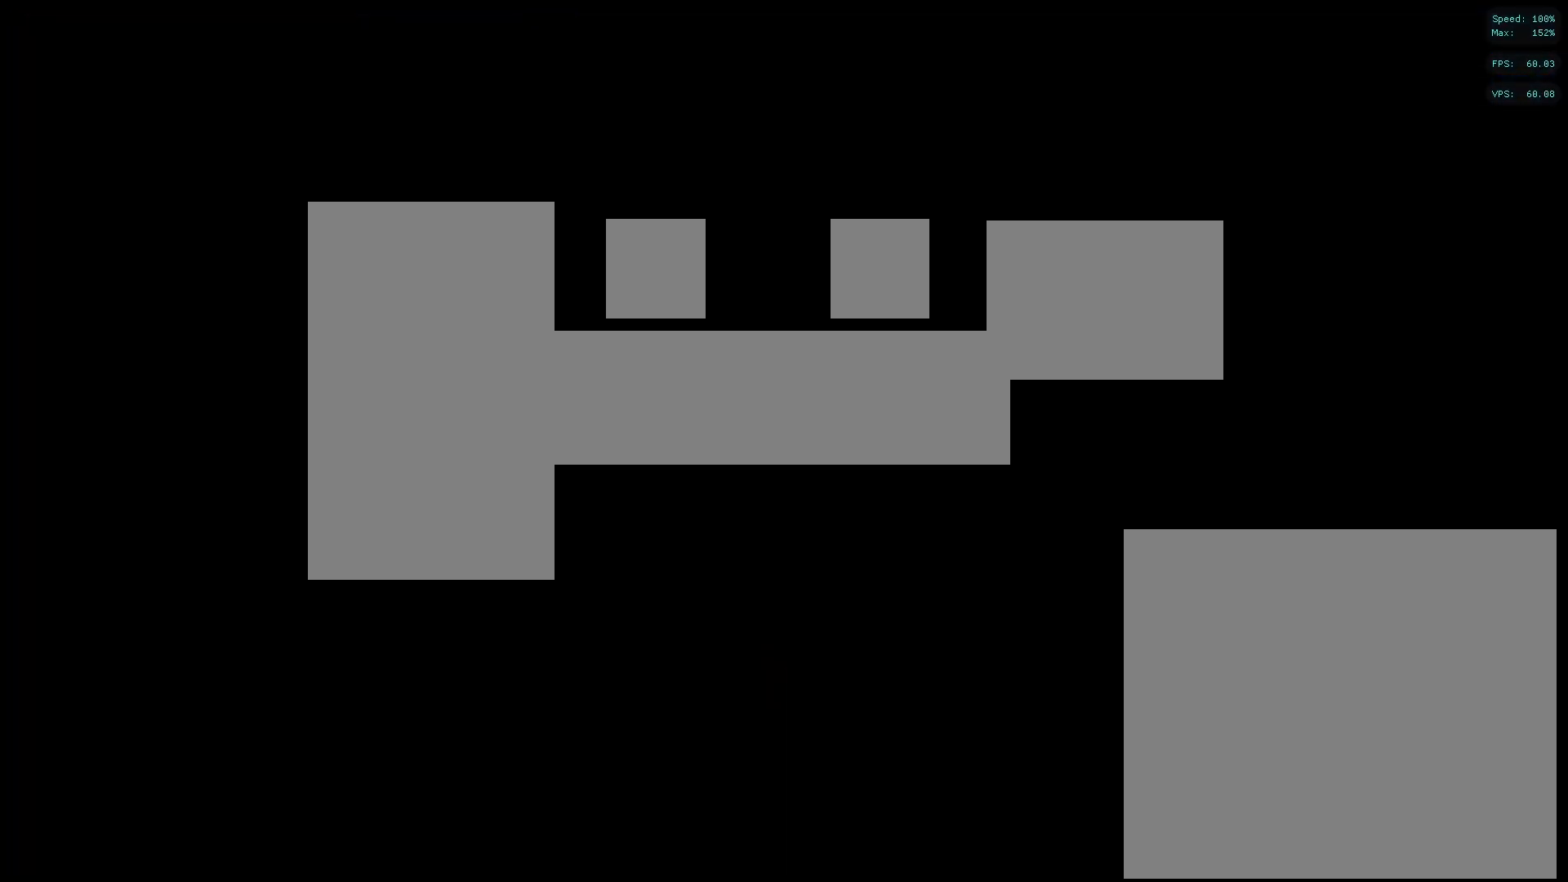
{"buttons": [], "left_stick": "center", "right_stick": "center", "events": []}
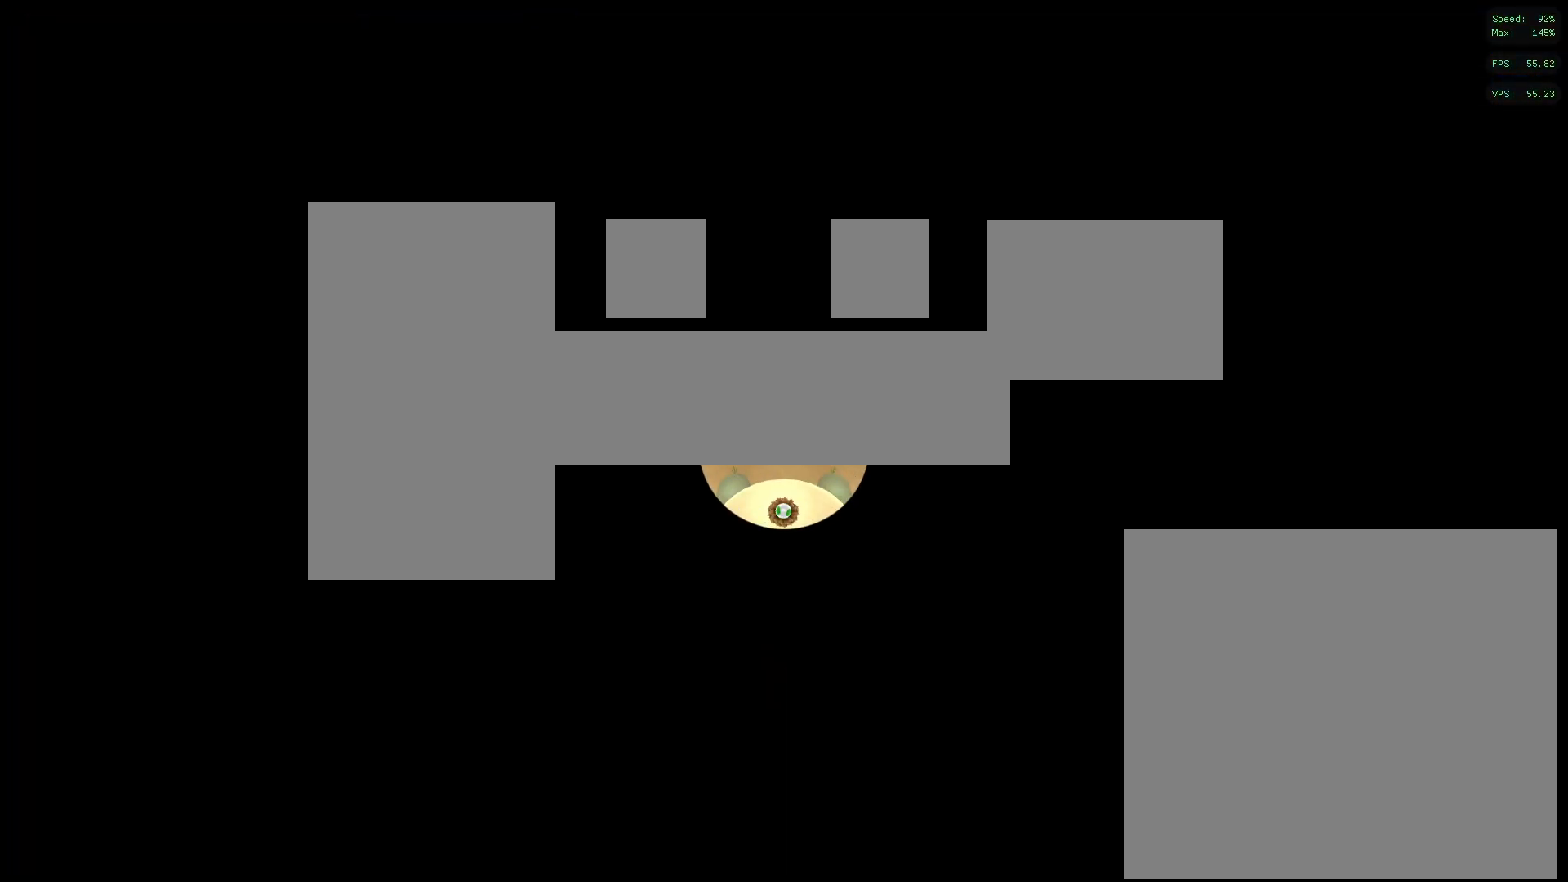
{"buttons": [], "left_stick": "center", "right_stick": "center", "events": []}
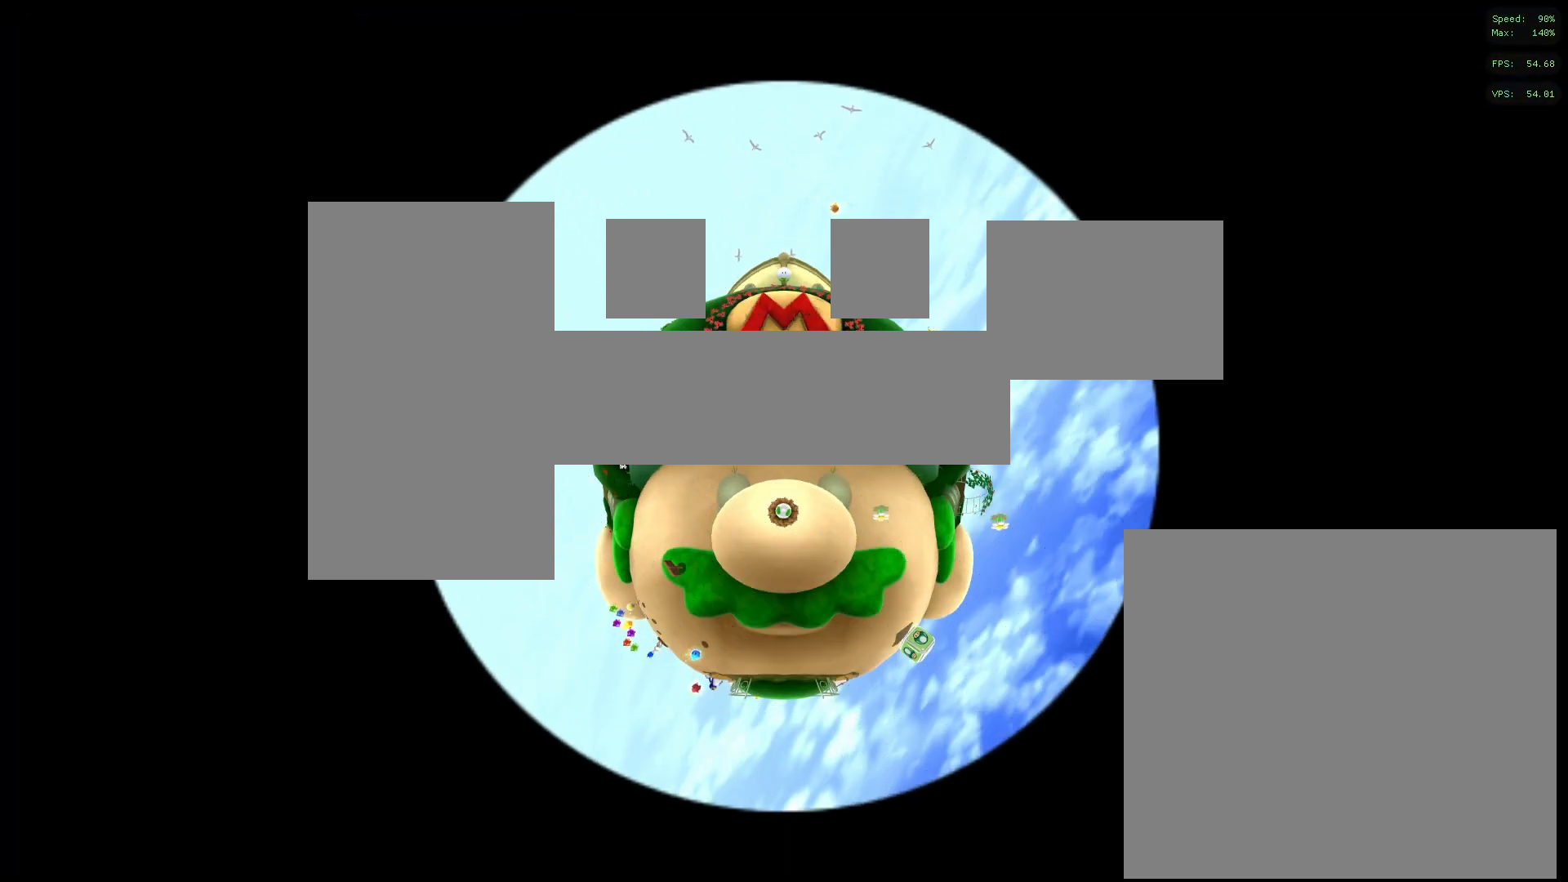
{"buttons": [], "left_stick": "center", "right_stick": "center", "events": []}
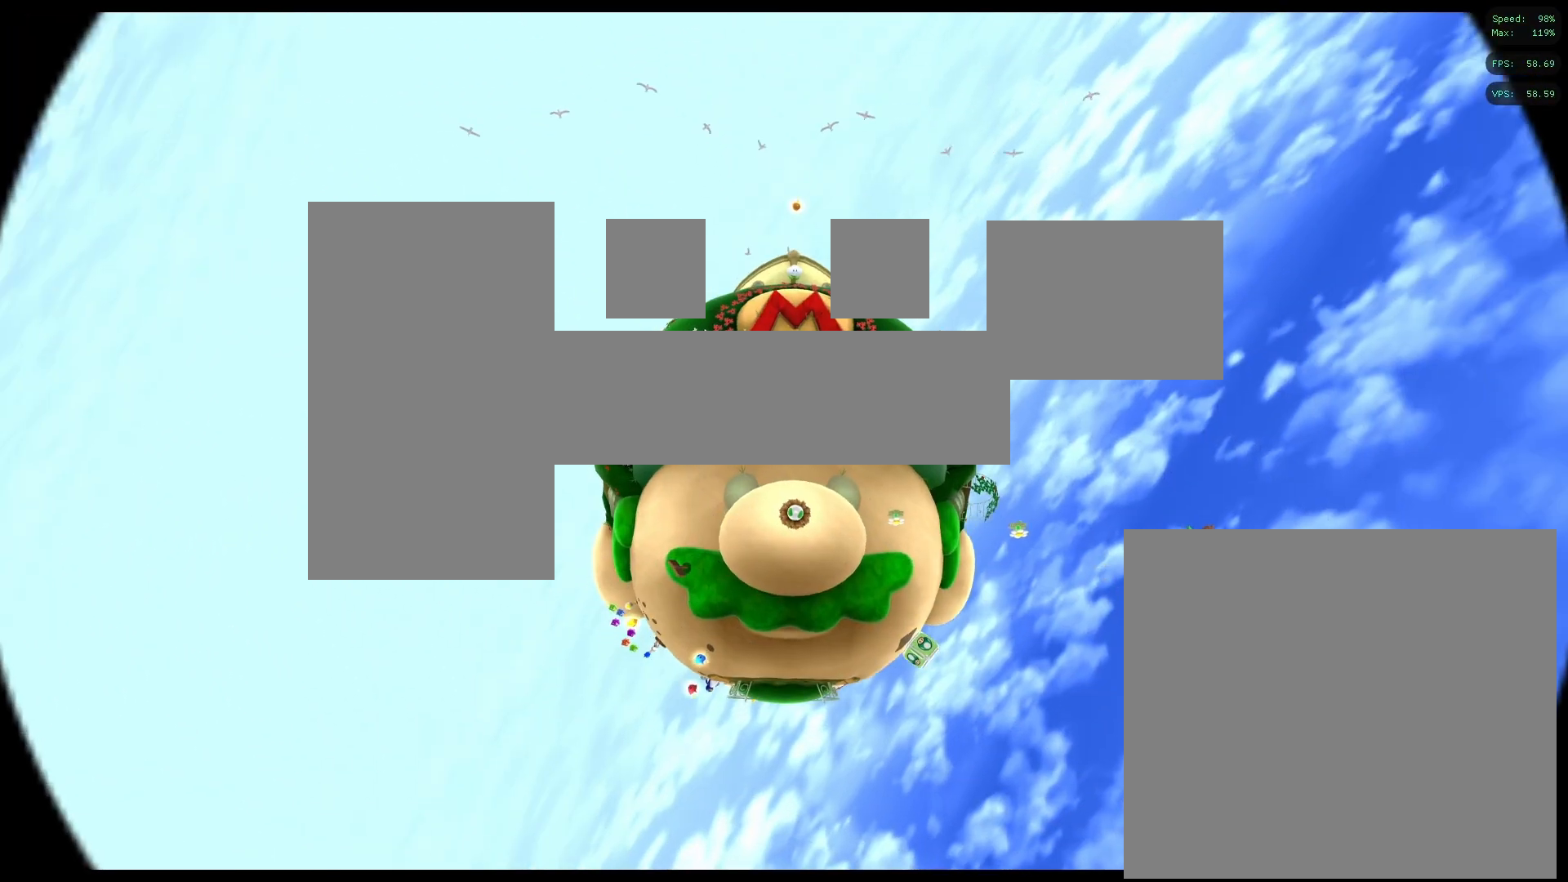
{"buttons": [], "left_stick": "center", "right_stick": "center", "events": []}
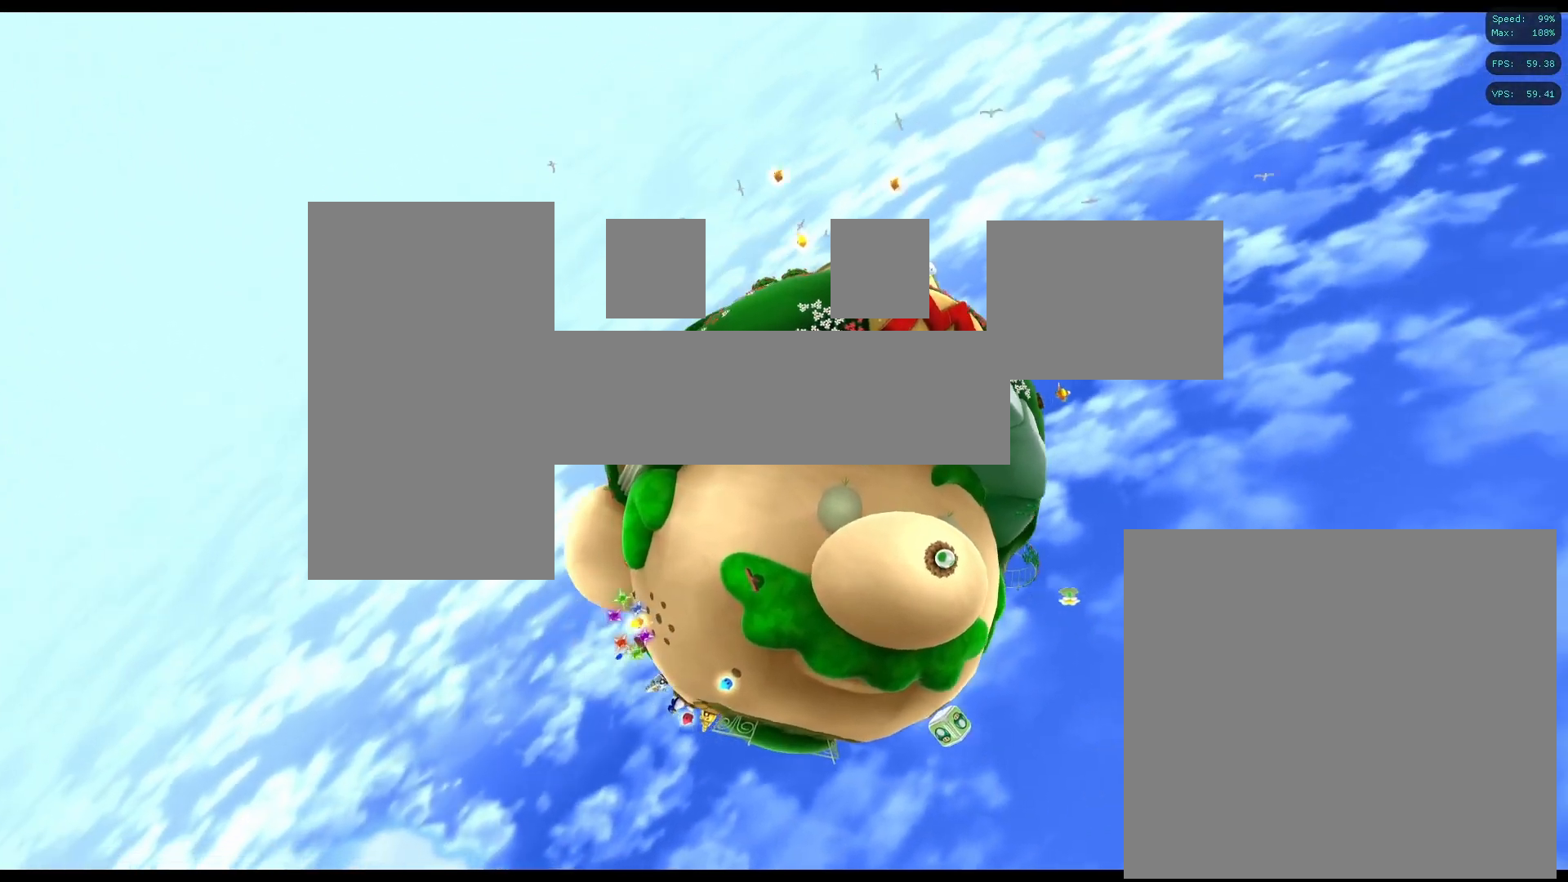
{"buttons": [], "left_stick": "center", "right_stick": "center", "events": []}